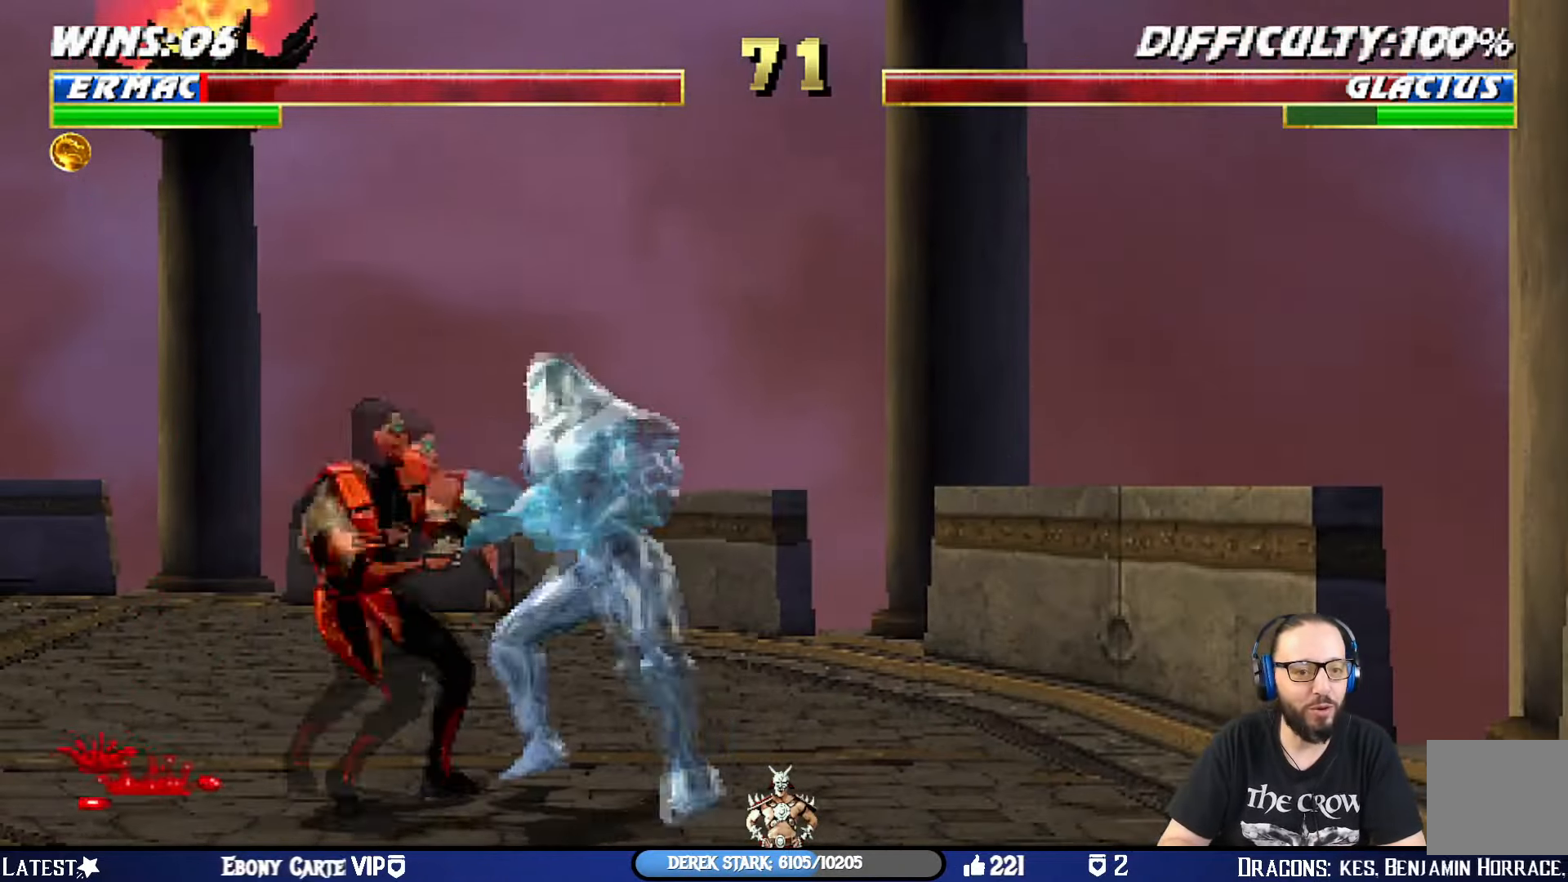
Gameplay with a controller (PlayStation layout); each line is a JSON object with the inputs held at the frame after it. "events" lists button and stick changes between this image and that frame as [ms after this image, input, new state], when the widget could be followed in between.
{"buttons": ["R1"], "left_stick": "center", "right_stick": "center", "events": [[334, "DPAD_DOWN", "up"], [350, "DPAD_LEFT", "up"], [384, "L1", "up"]]}
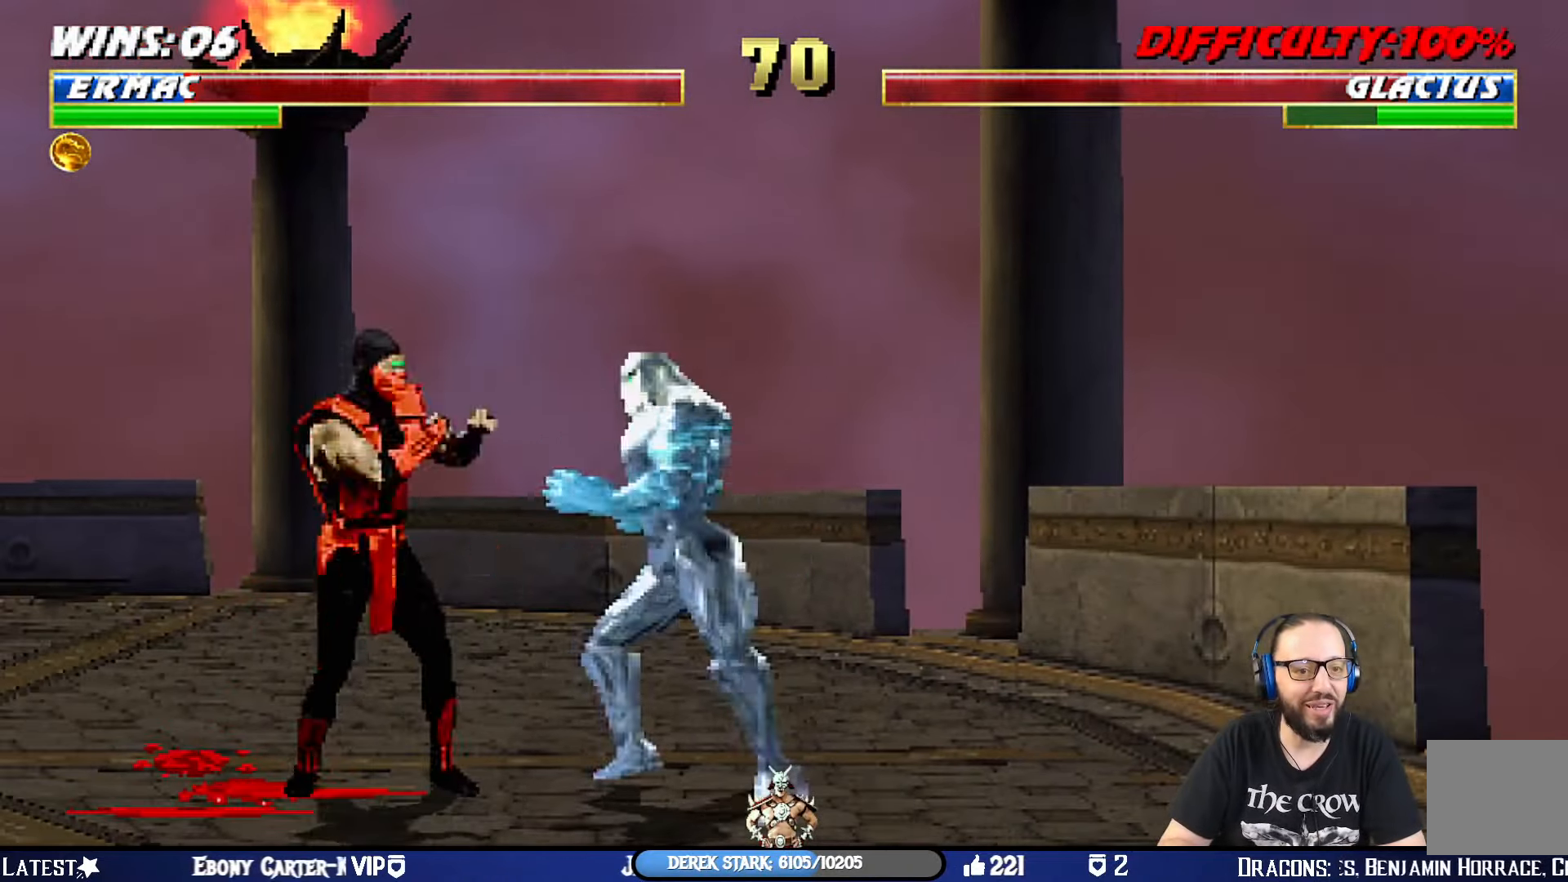
{"buttons": ["L1", "DPAD_LEFT"], "left_stick": "center", "right_stick": "center", "events": [[67, "R1", "up"], [100, "DPAD_RIGHT", "down"], [100, "DPAD_UP", "down"], [100, "L1", "down"], [417, "DPAD_RIGHT", "up"], [434, "DPAD_UP", "up"], [501, "DPAD_LEFT", "down"]]}
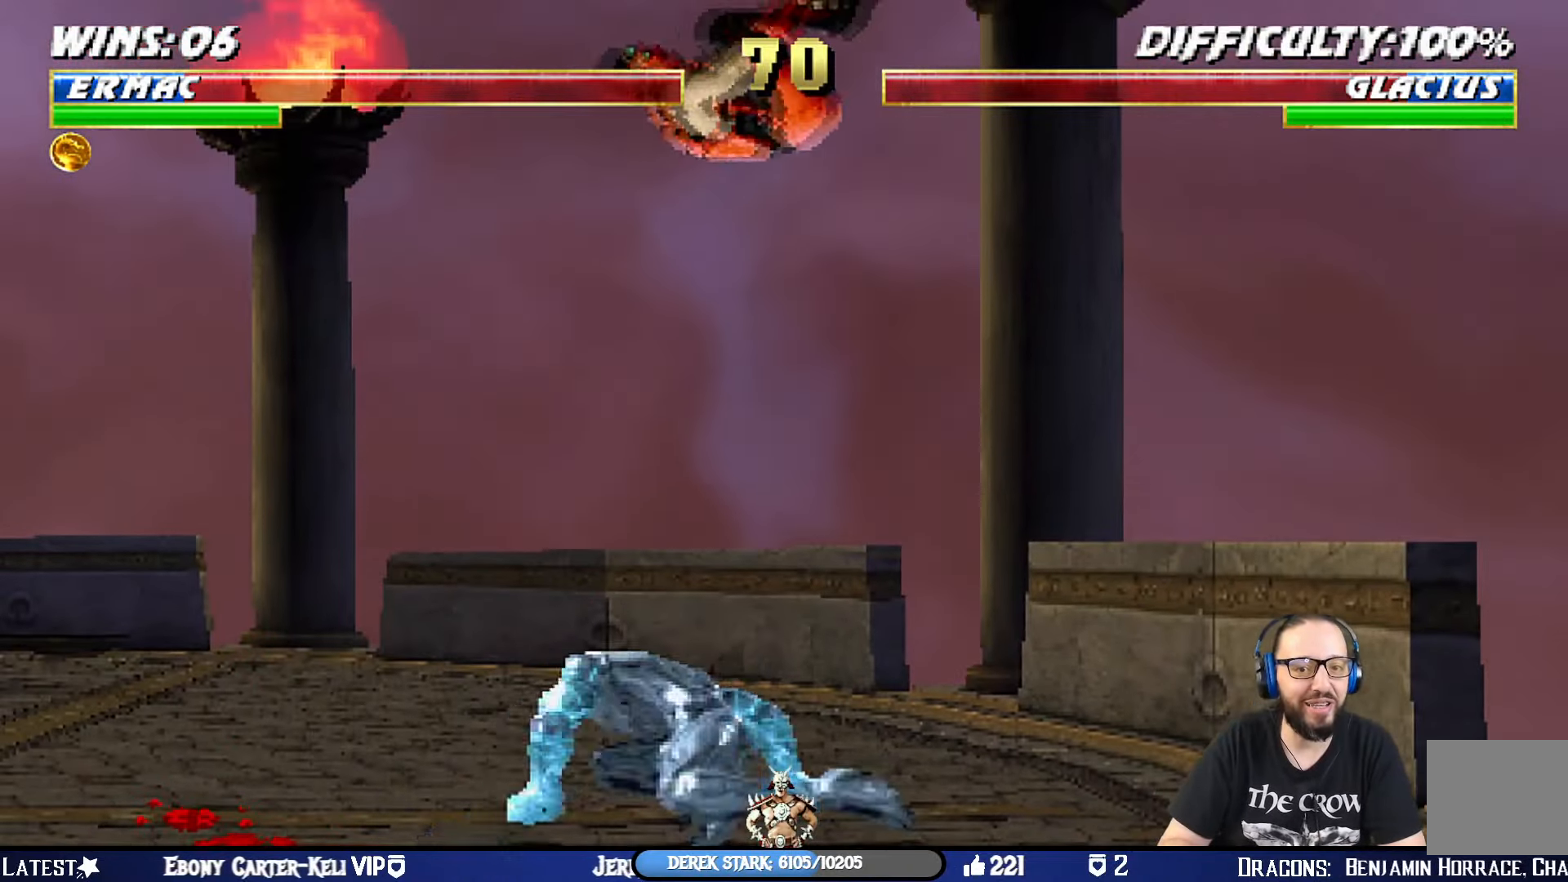
{"buttons": ["CROSS", "SQUARE", "L1", "DPAD_RIGHT"], "left_stick": "center", "right_stick": "center", "events": [[67, "SQUARE", "down"], [183, "SQUARE", "up"], [267, "SQUARE", "down"], [350, "DPAD_LEFT", "up"], [350, "SQUARE", "up"], [400, "DPAD_RIGHT", "down"], [434, "SQUARE", "down"], [500, "CROSS", "down"]]}
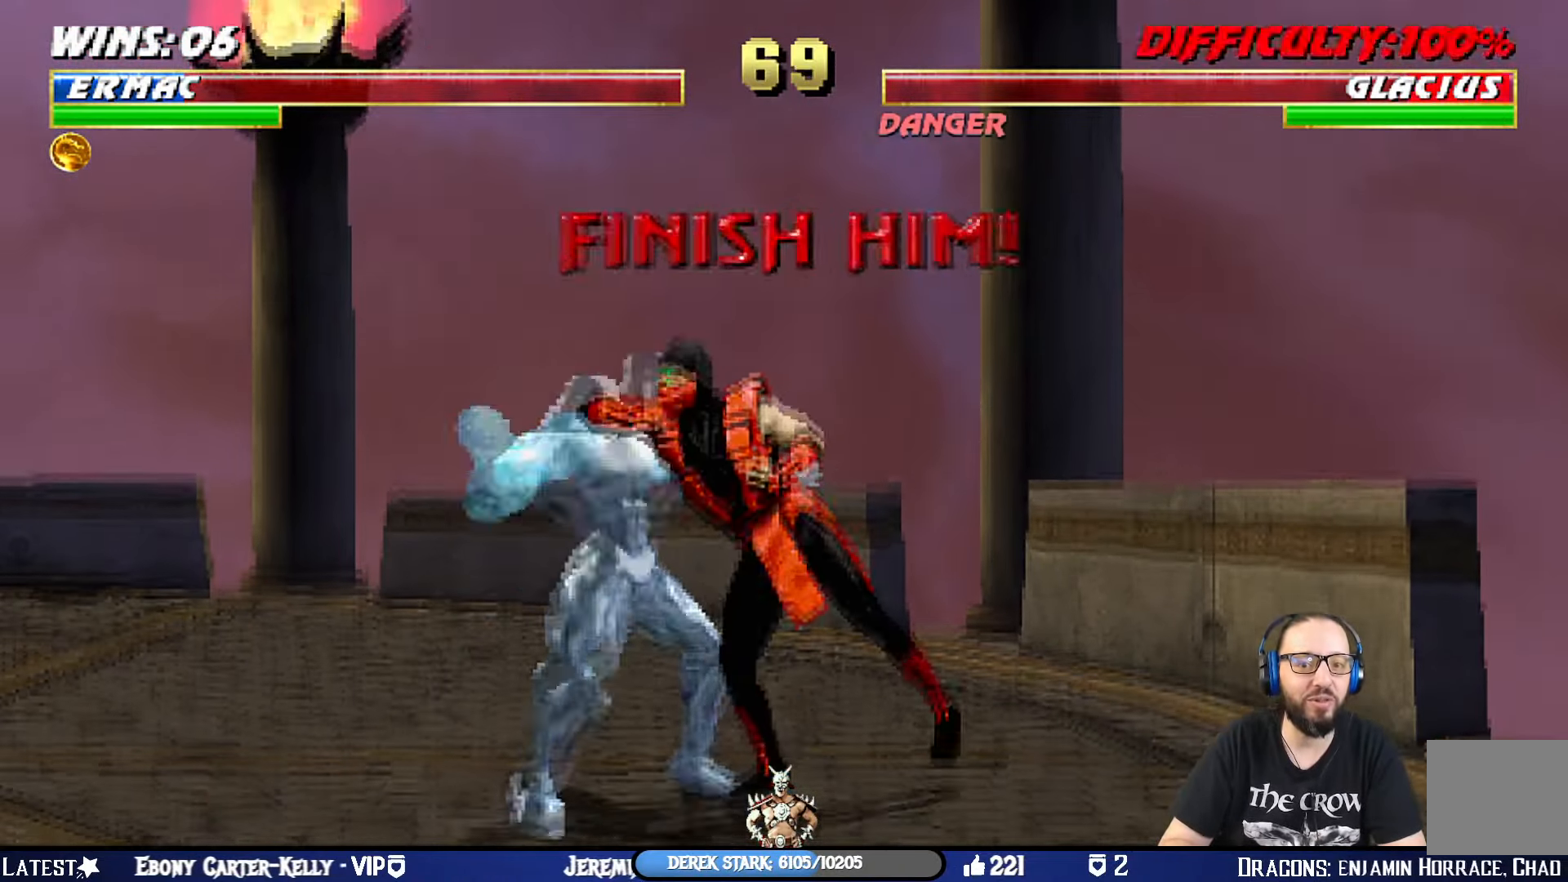
{"buttons": ["CIRCLE", "TRIANGLE", "L1", "DPAD_UP", "DPAD_RIGHT"], "left_stick": "center", "right_stick": "center", "events": [[34, "SQUARE", "up"], [67, "DPAD_UP", "down"], [134, "CIRCLE", "down"], [134, "CROSS", "up"], [134, "TRIANGLE", "down"], [151, "DPAD_UP", "up"], [217, "DPAD_UP", "down"], [251, "TRIANGLE", "up"], [317, "TRIANGLE", "down"], [434, "TRIANGLE", "up"], [468, "TRIANGLE", "down"]]}
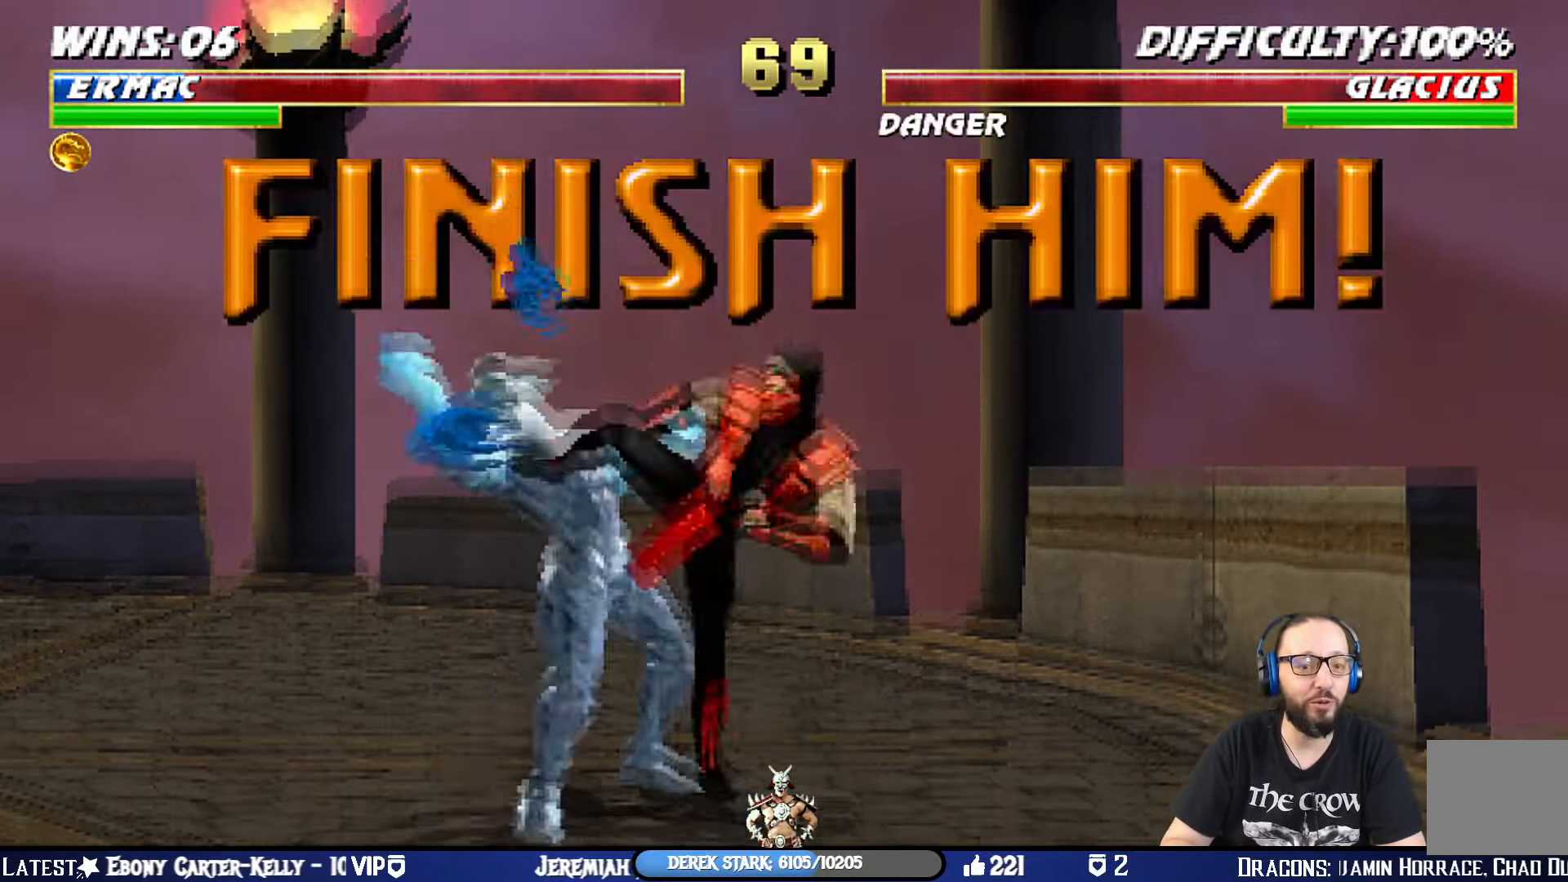
{"buttons": [], "left_stick": "center", "right_stick": "center", "events": [[83, "CIRCLE", "up"], [83, "TRIANGLE", "up"], [133, "TRIANGLE", "down"], [150, "CIRCLE", "down"], [233, "TRIANGLE", "up"], [283, "TRIANGLE", "down"], [300, "DPAD_UP", "up"], [350, "DPAD_RIGHT", "up"], [384, "L1", "up"], [400, "CIRCLE", "up"], [434, "TRIANGLE", "up"]]}
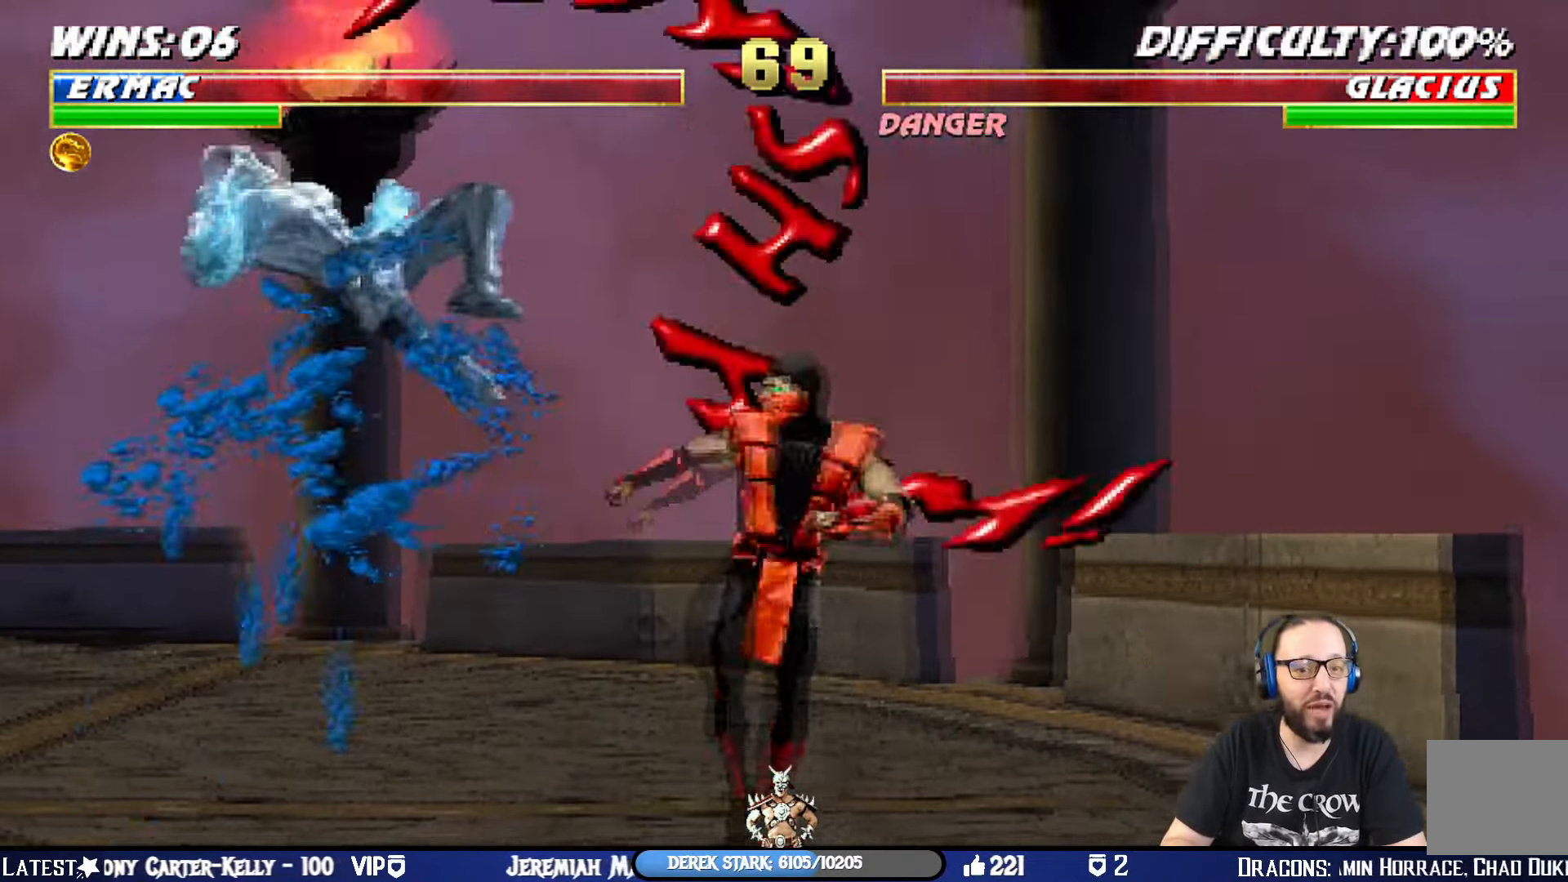
{"buttons": [], "left_stick": "center", "right_stick": "center", "events": []}
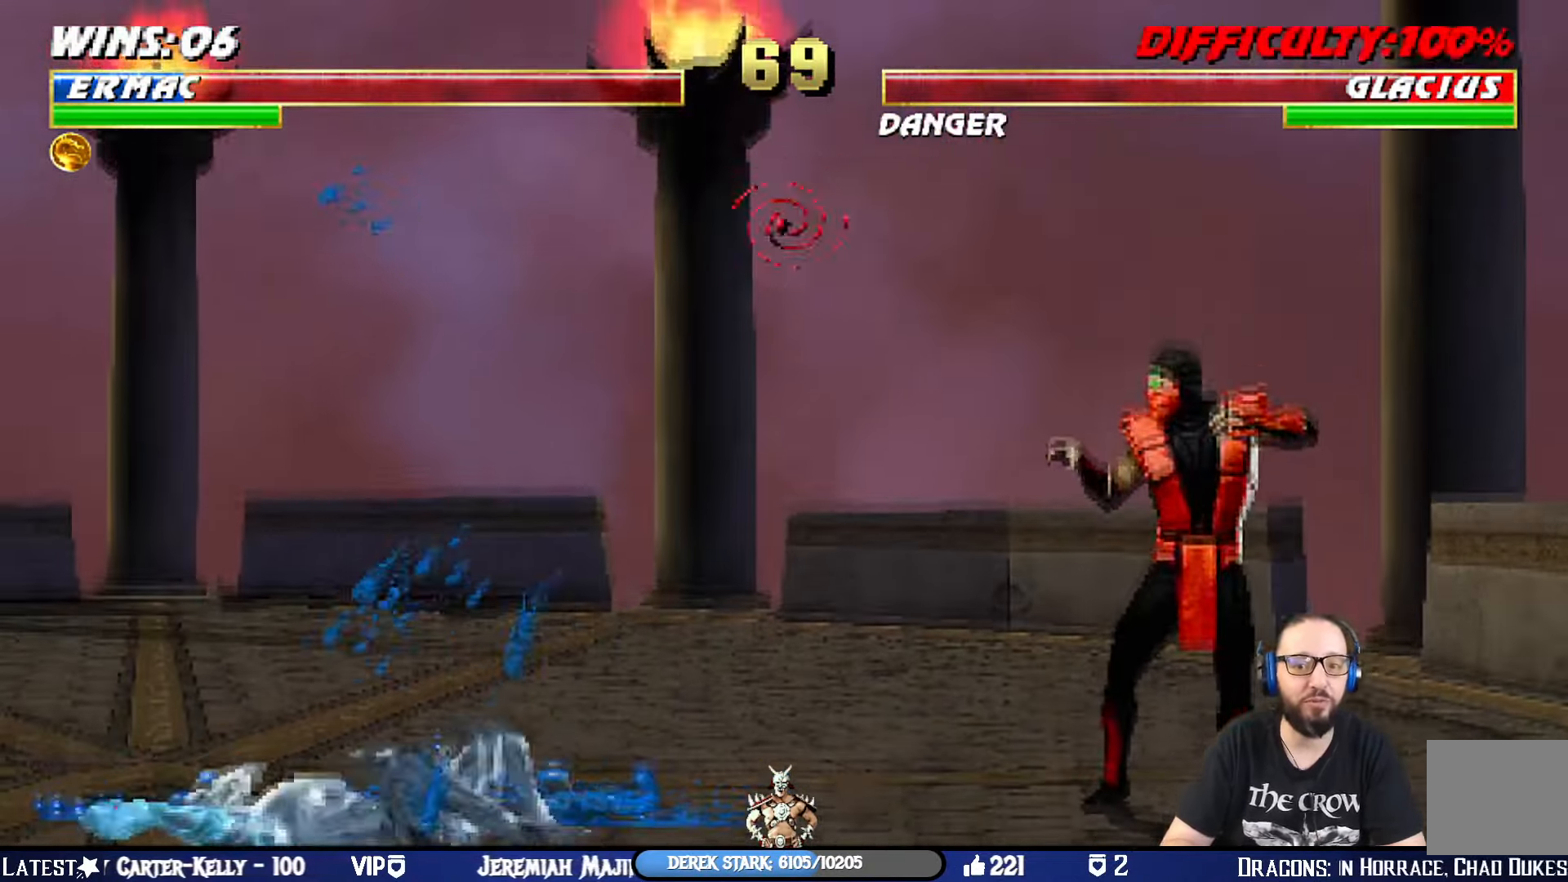
{"buttons": [], "left_stick": "center", "right_stick": "center", "events": []}
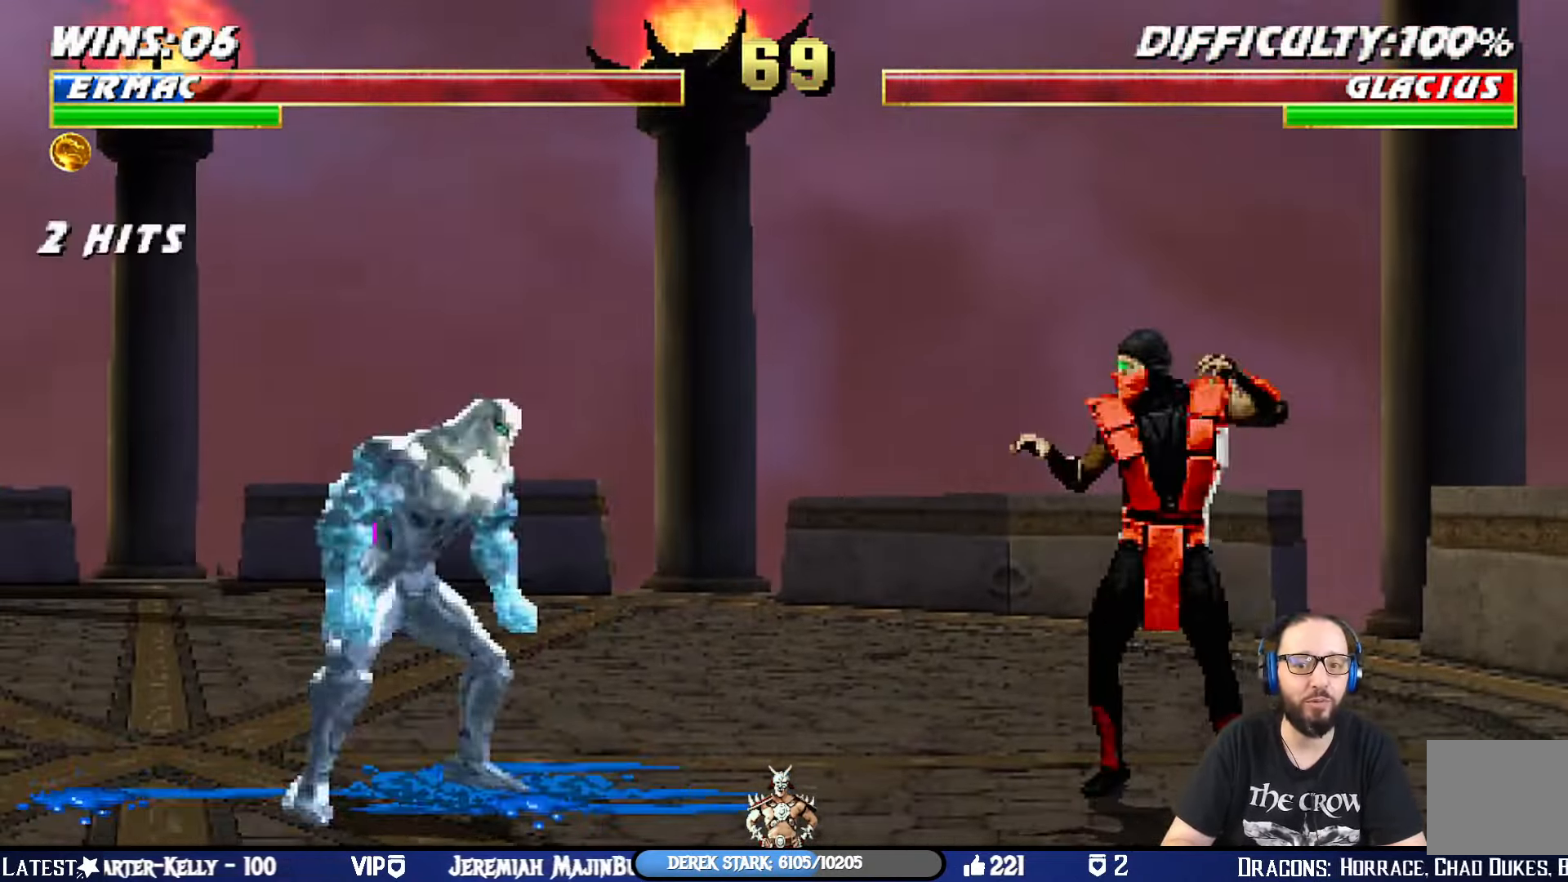
{"buttons": [], "left_stick": "center", "right_stick": "center", "events": [[134, "DPAD_RIGHT", "down"], [284, "DPAD_RIGHT", "up"], [284, "START", "down"], [468, "START", "up"]]}
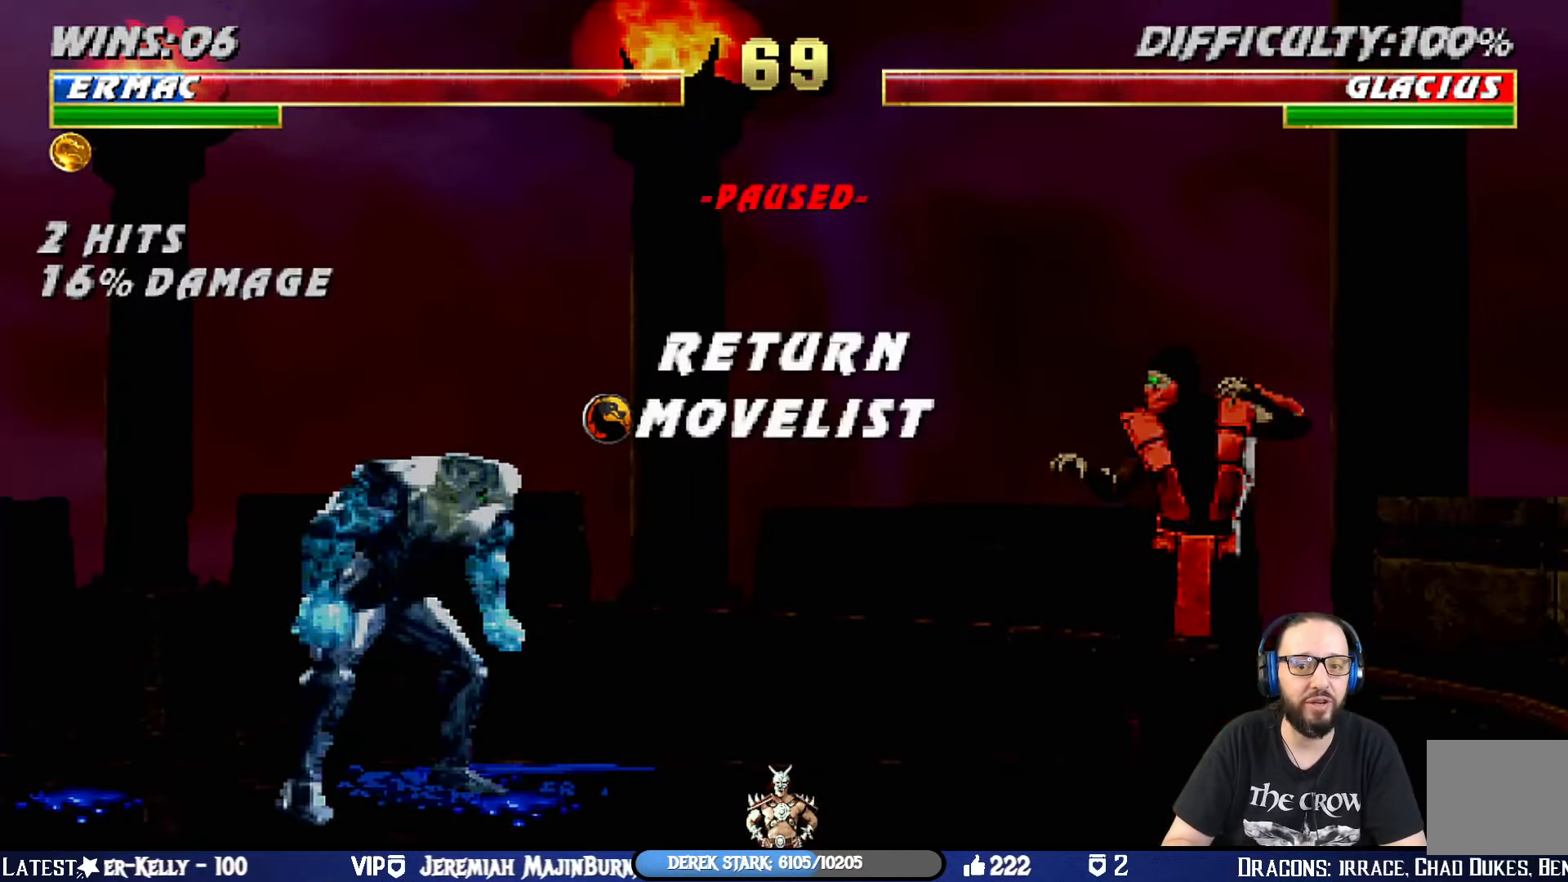
{"buttons": [], "left_stick": "center", "right_stick": "center", "events": [[34, "CROSS", "down"], [167, "CROSS", "up"], [267, "L1", "down"], [434, "L1", "up"]]}
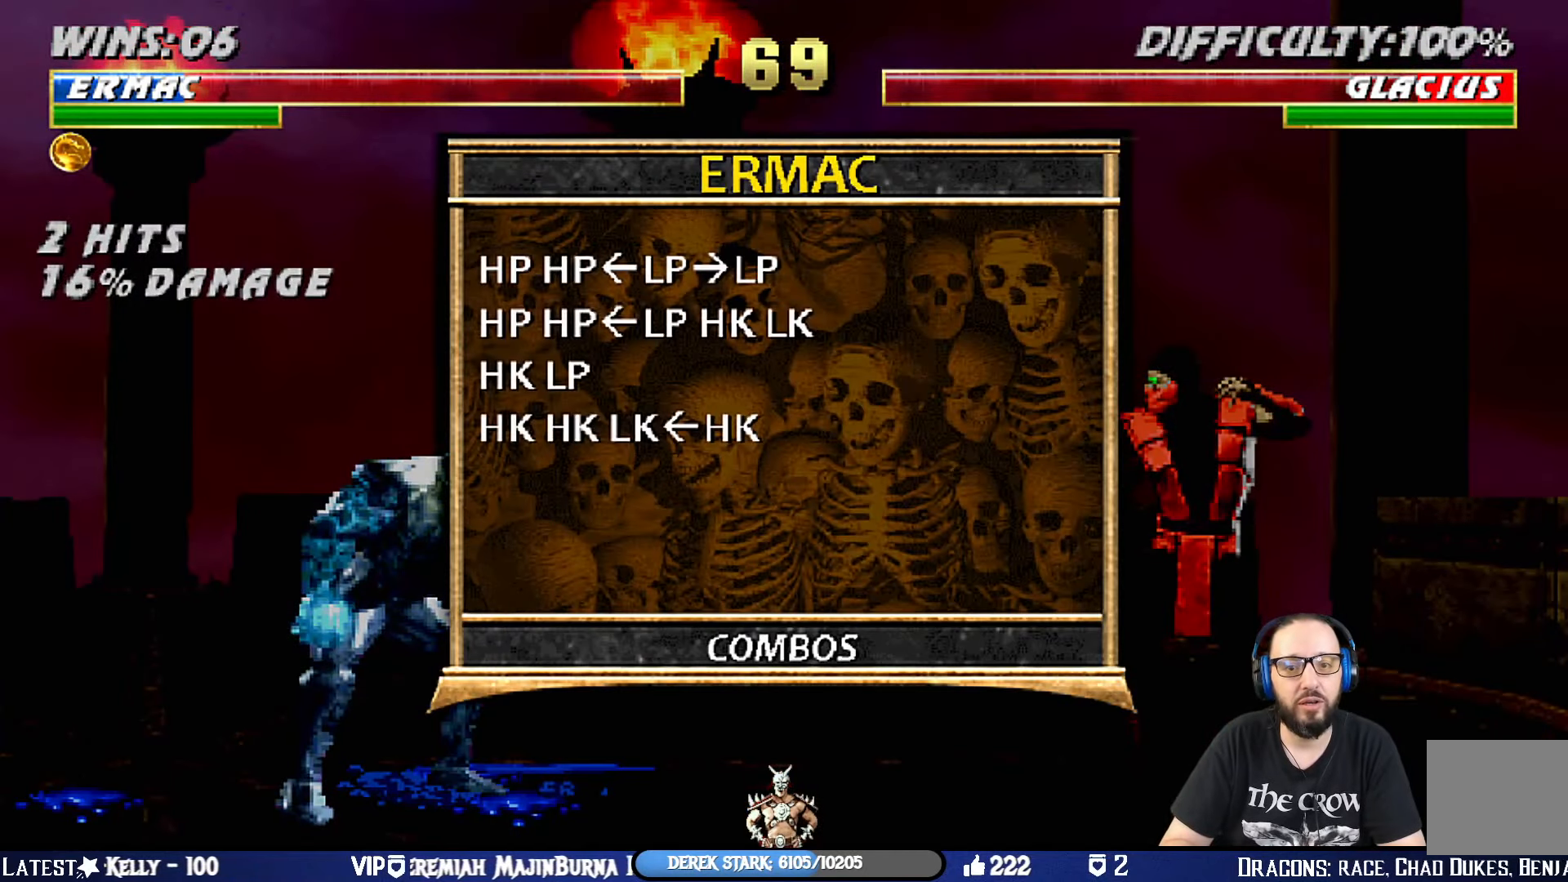
{"buttons": [], "left_stick": "center", "right_stick": "center", "events": [[233, "L1", "down"], [433, "L1", "up"]]}
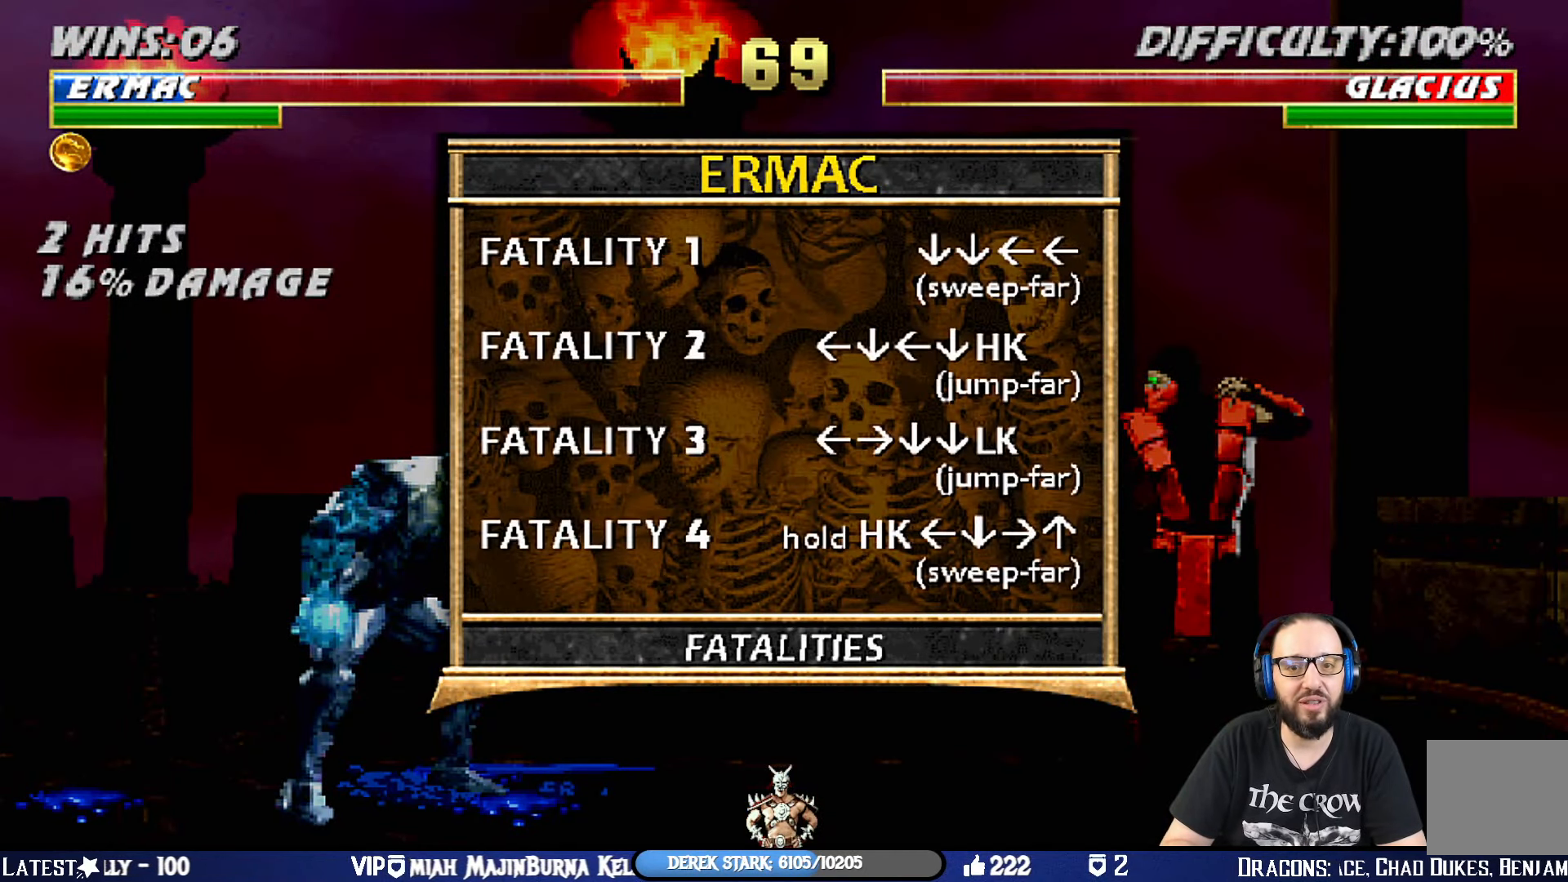
{"buttons": [], "left_stick": "center", "right_stick": "center", "events": []}
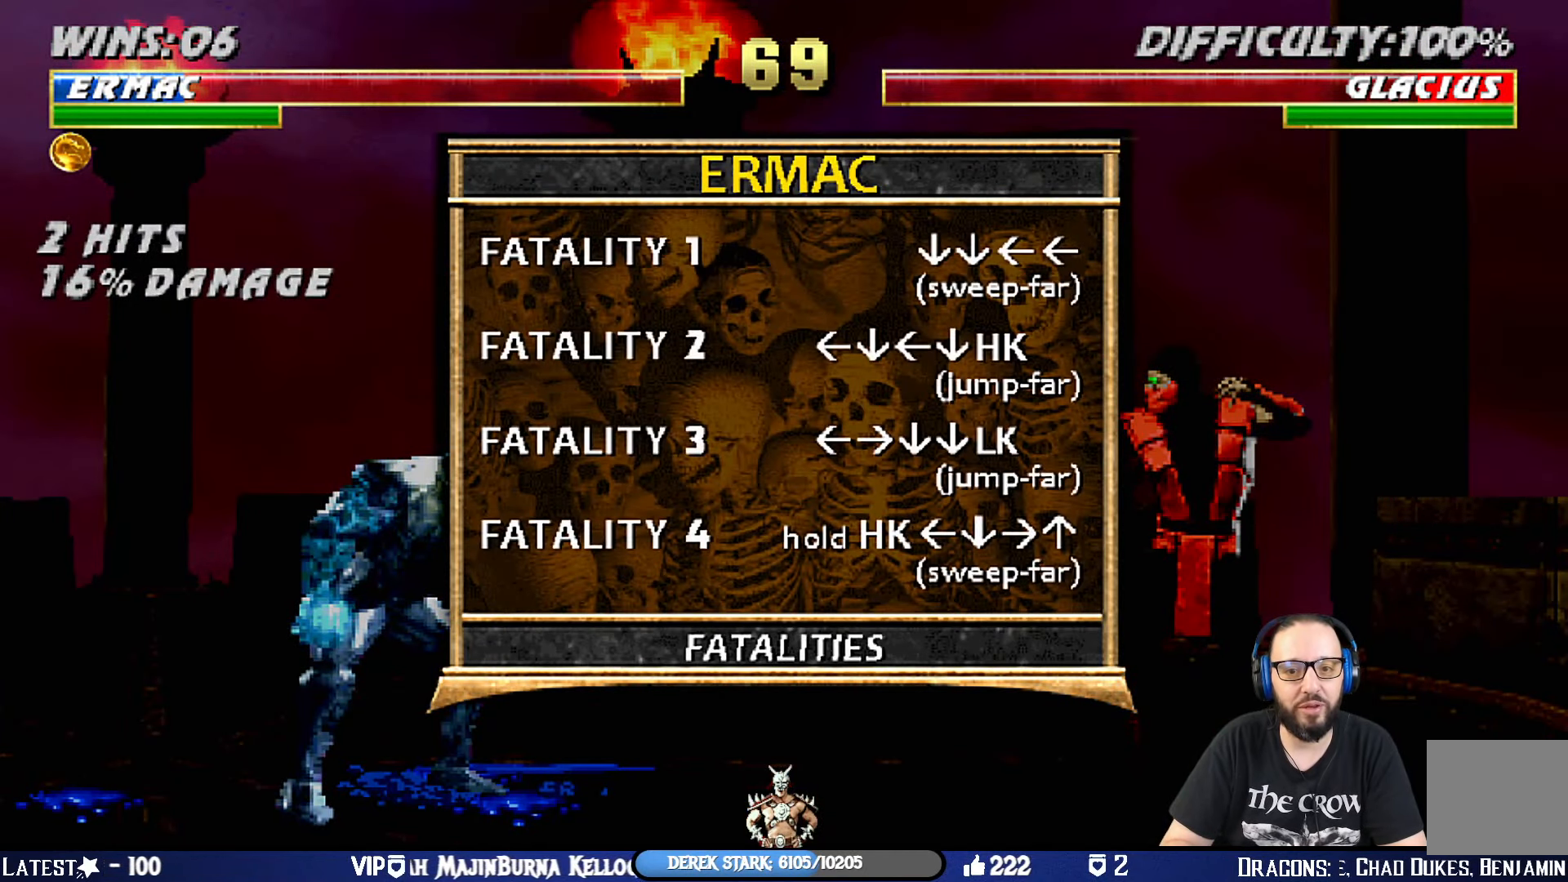
{"buttons": [], "left_stick": "center", "right_stick": "center", "events": []}
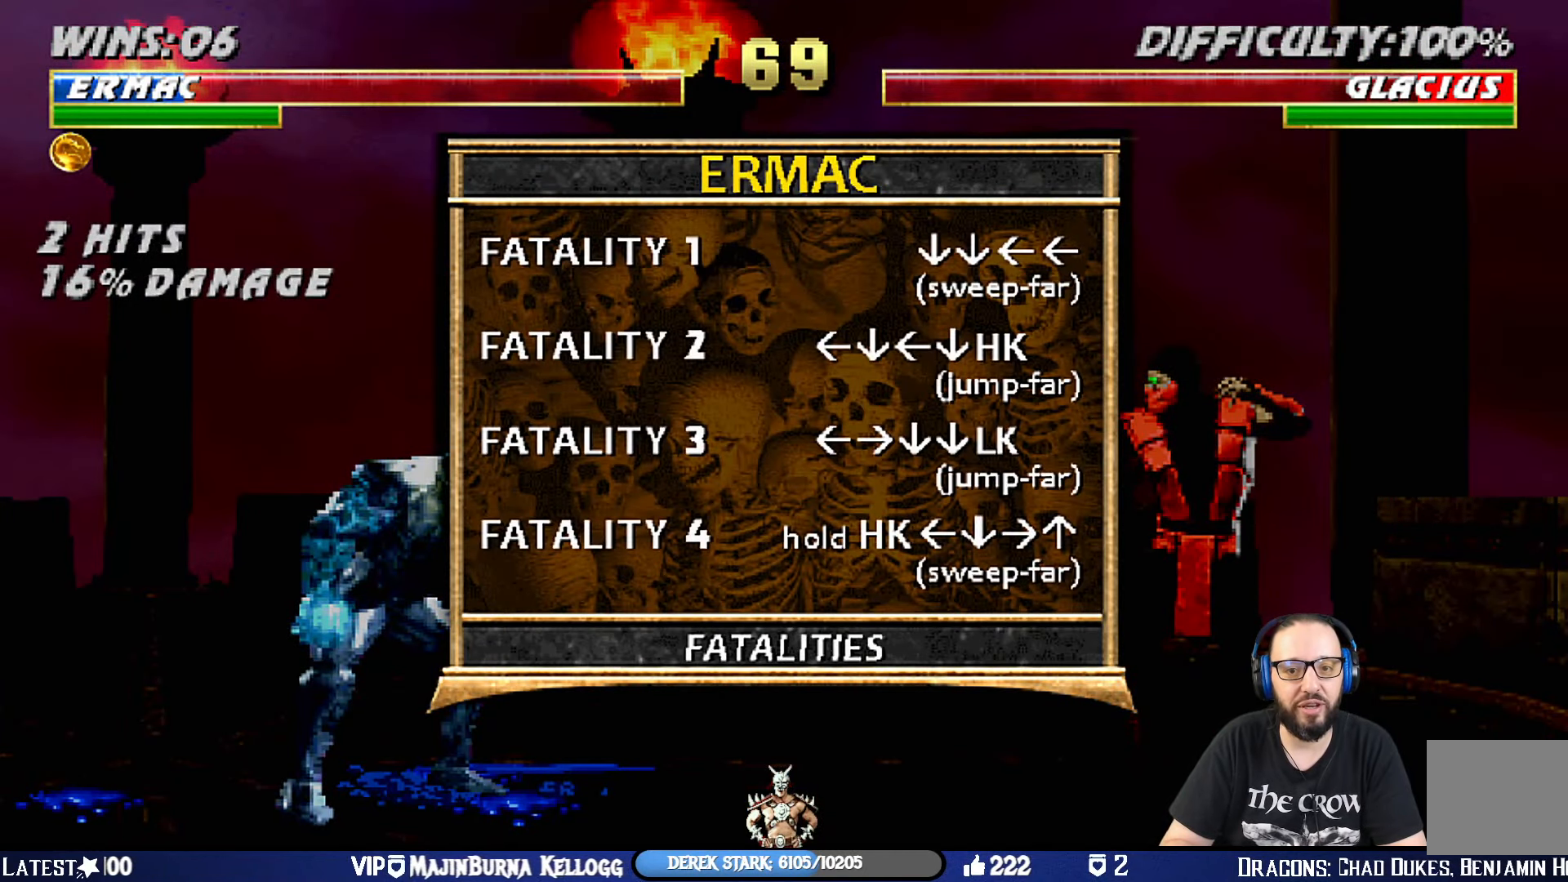
{"buttons": [], "left_stick": "center", "right_stick": "center", "events": []}
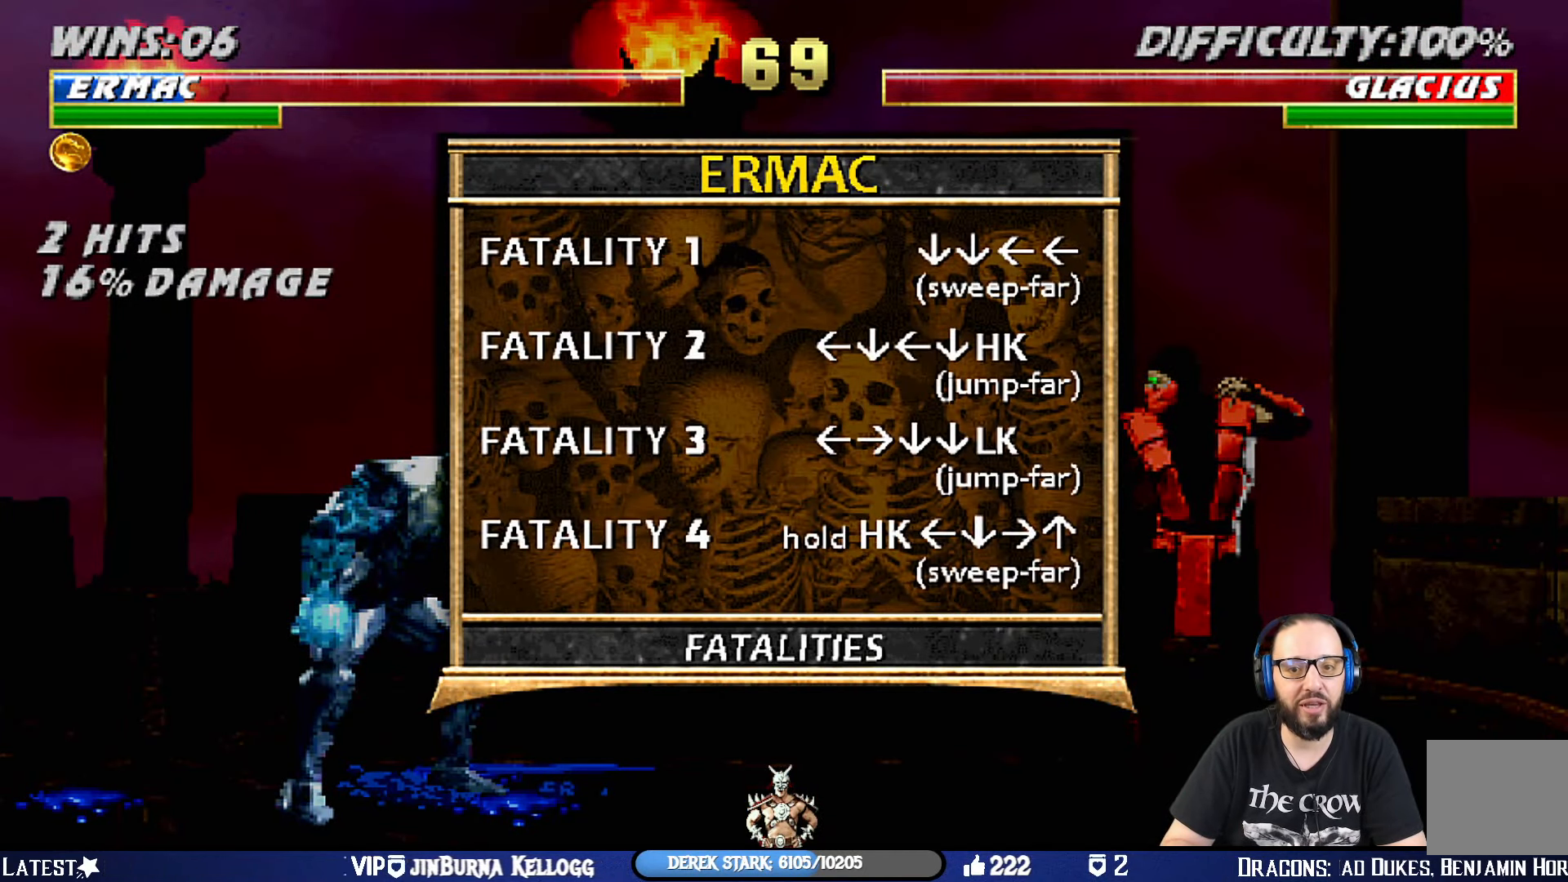
{"buttons": [], "left_stick": "center", "right_stick": "center", "events": []}
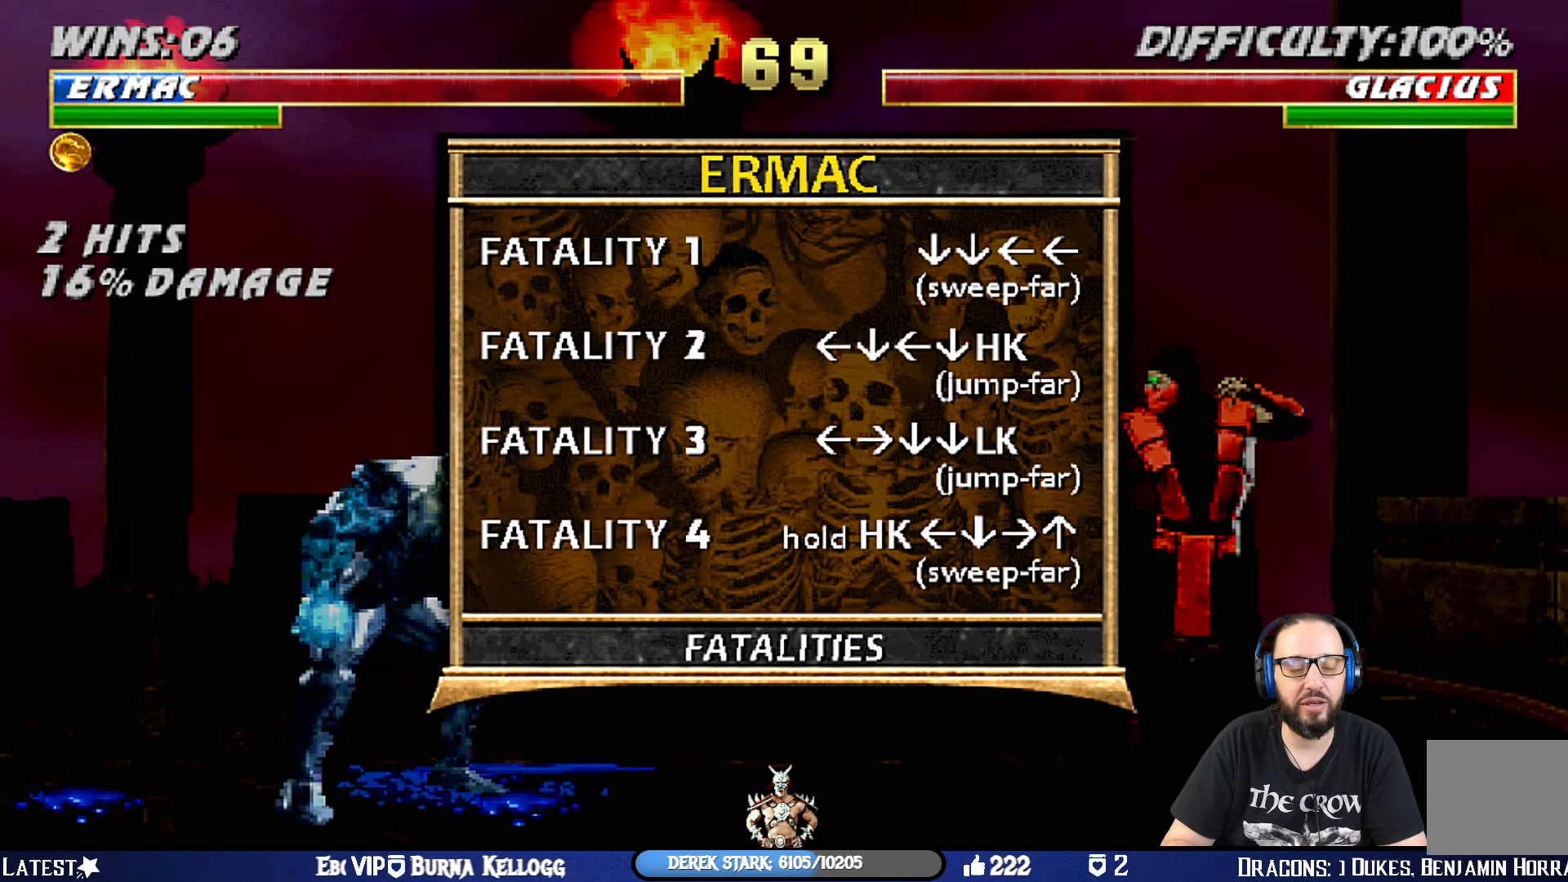
{"buttons": [], "left_stick": "center", "right_stick": "center", "events": []}
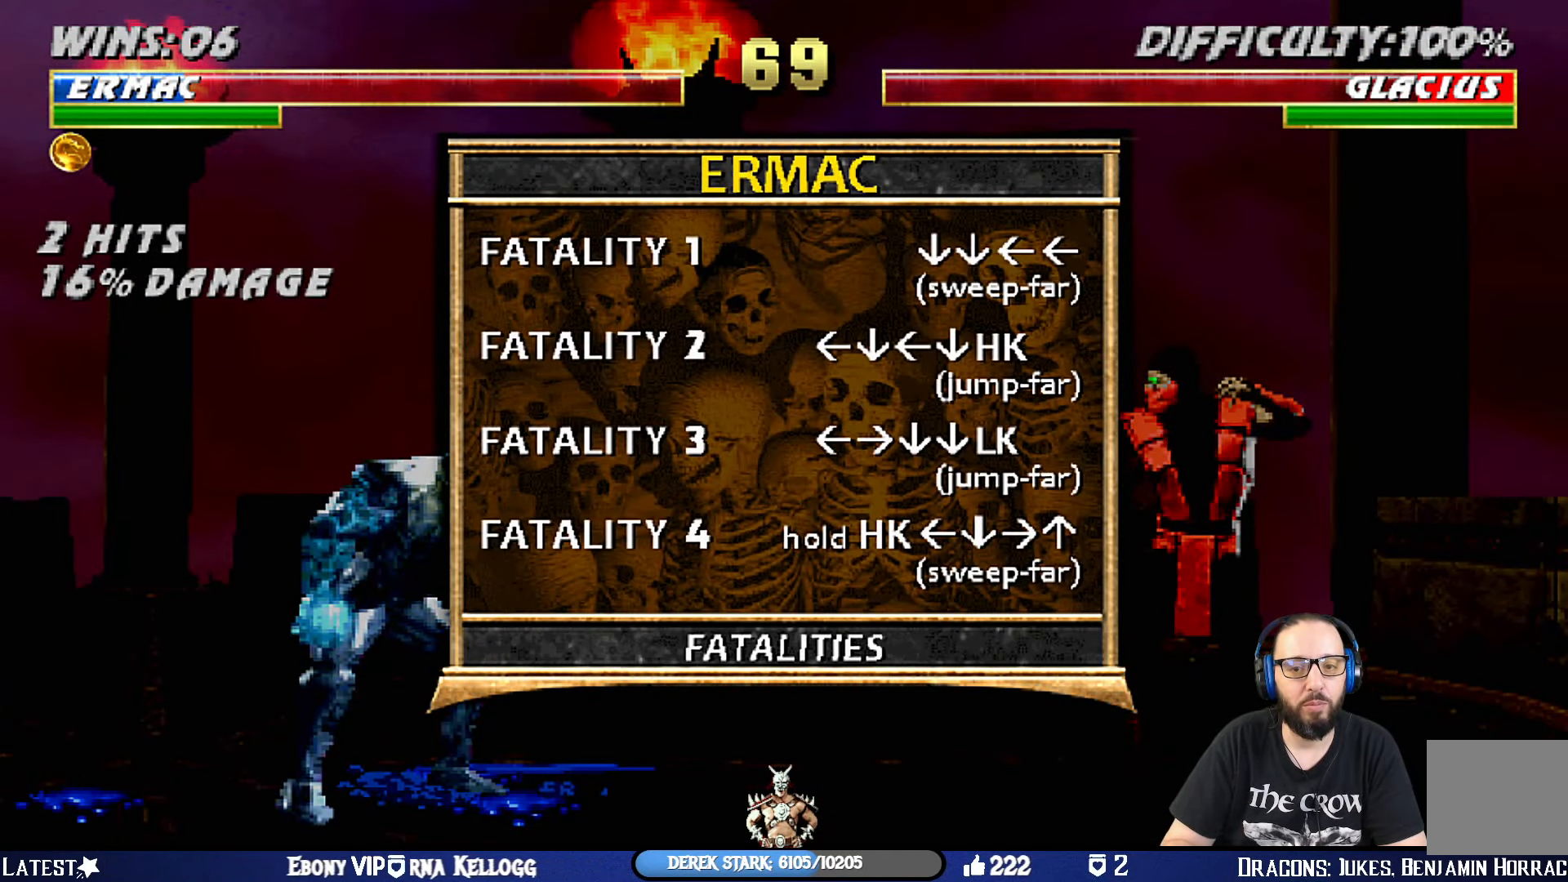
{"buttons": [], "left_stick": "center", "right_stick": "center", "events": []}
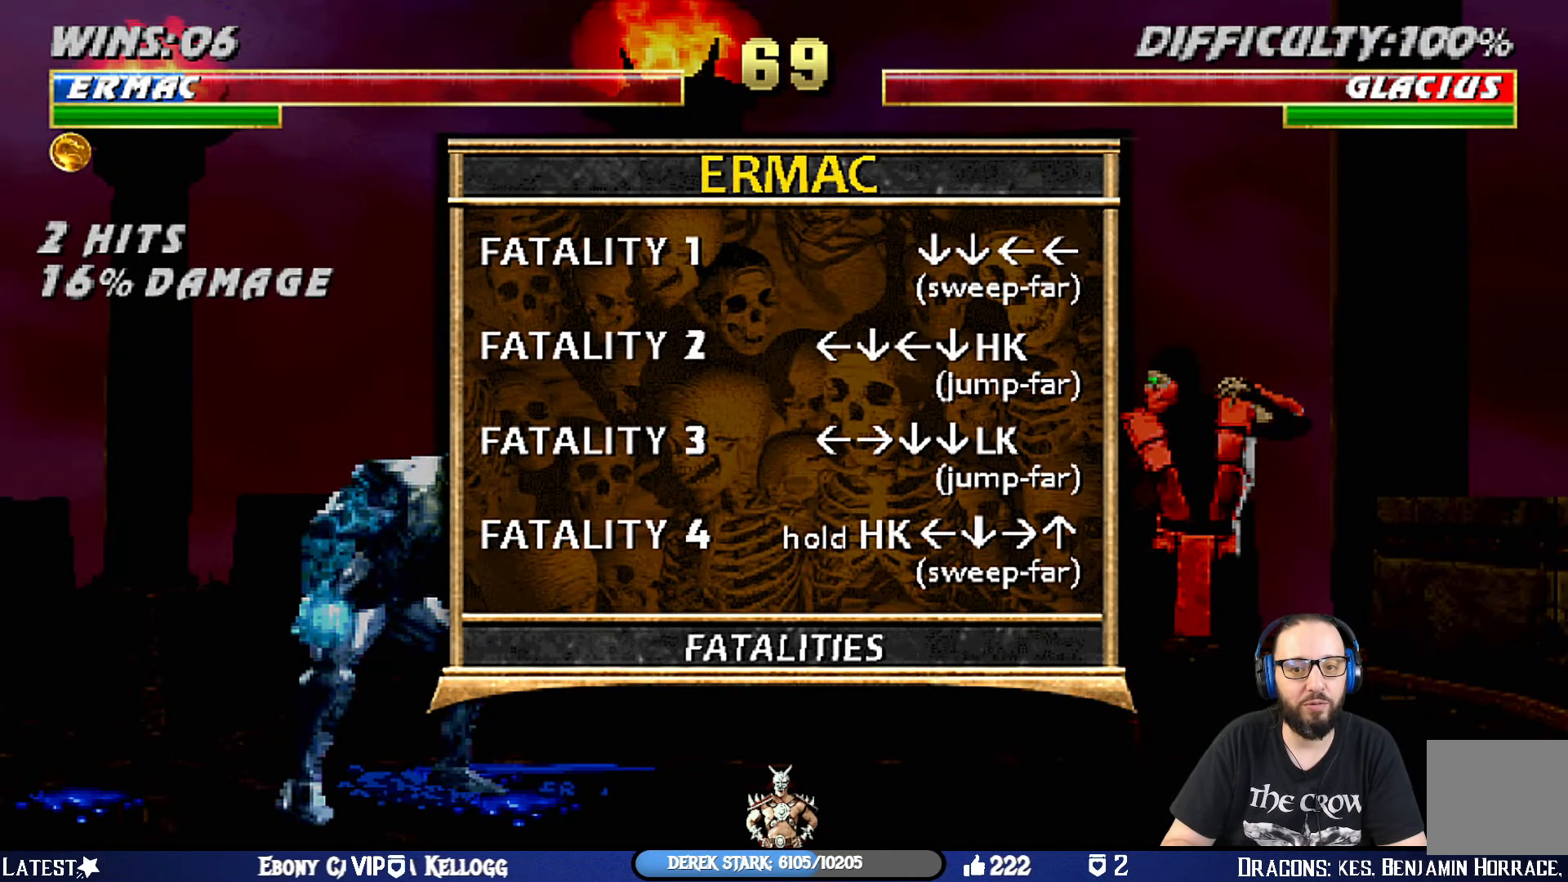
{"buttons": ["CIRCLE"], "left_stick": "center", "right_stick": "center", "events": [[401, "CIRCLE", "down"]]}
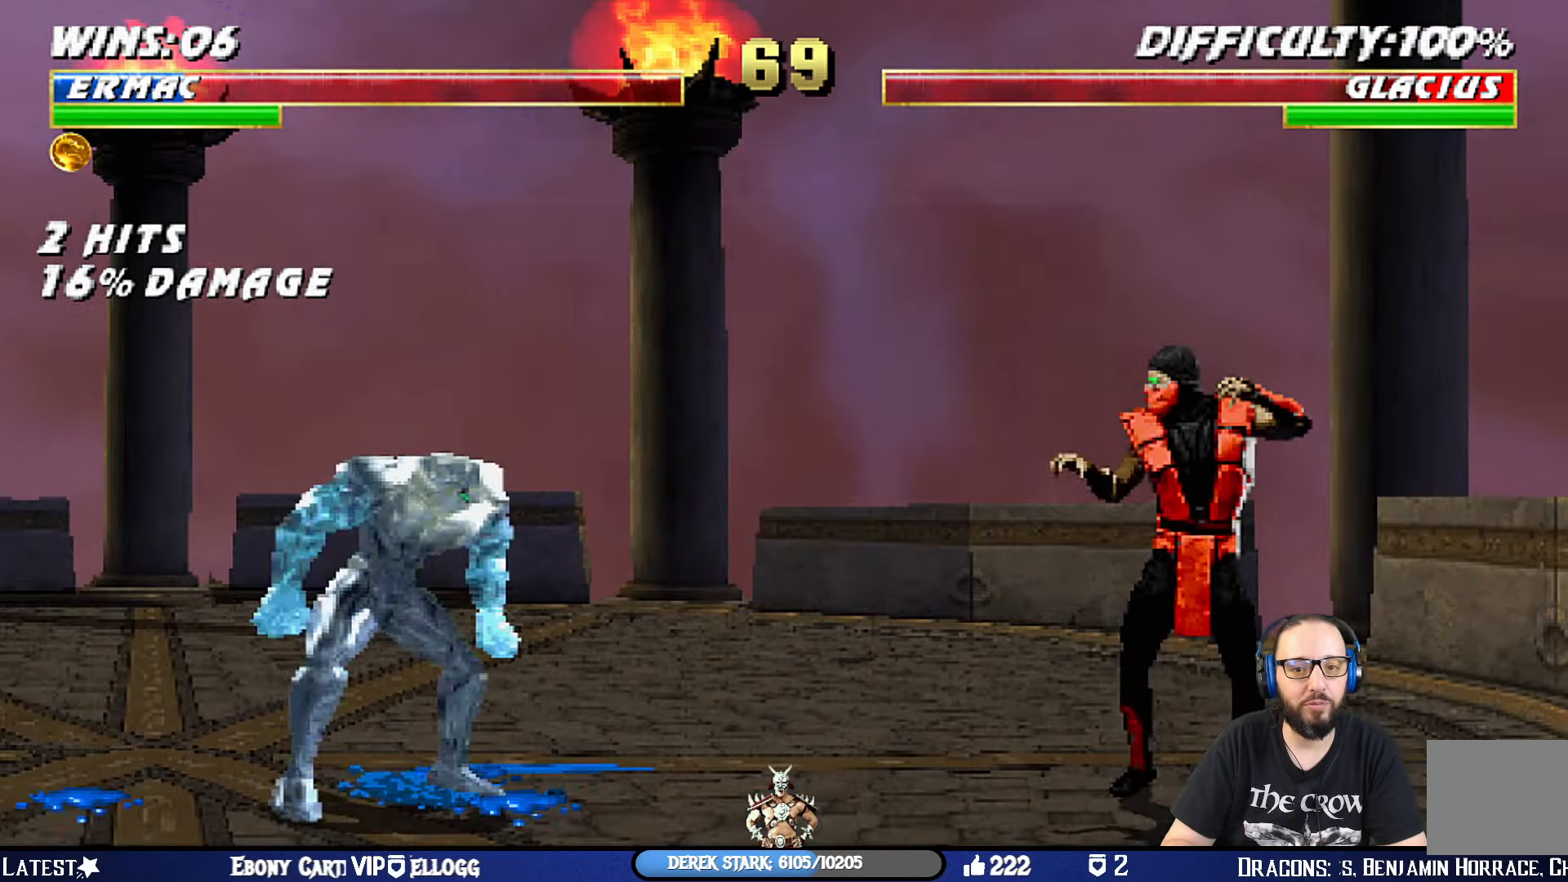
{"buttons": ["R1"], "left_stick": "center", "right_stick": "center", "events": [[17, "CIRCLE", "up"], [217, "DPAD_LEFT", "down"], [351, "DPAD_LEFT", "up"], [351, "R1", "down"]]}
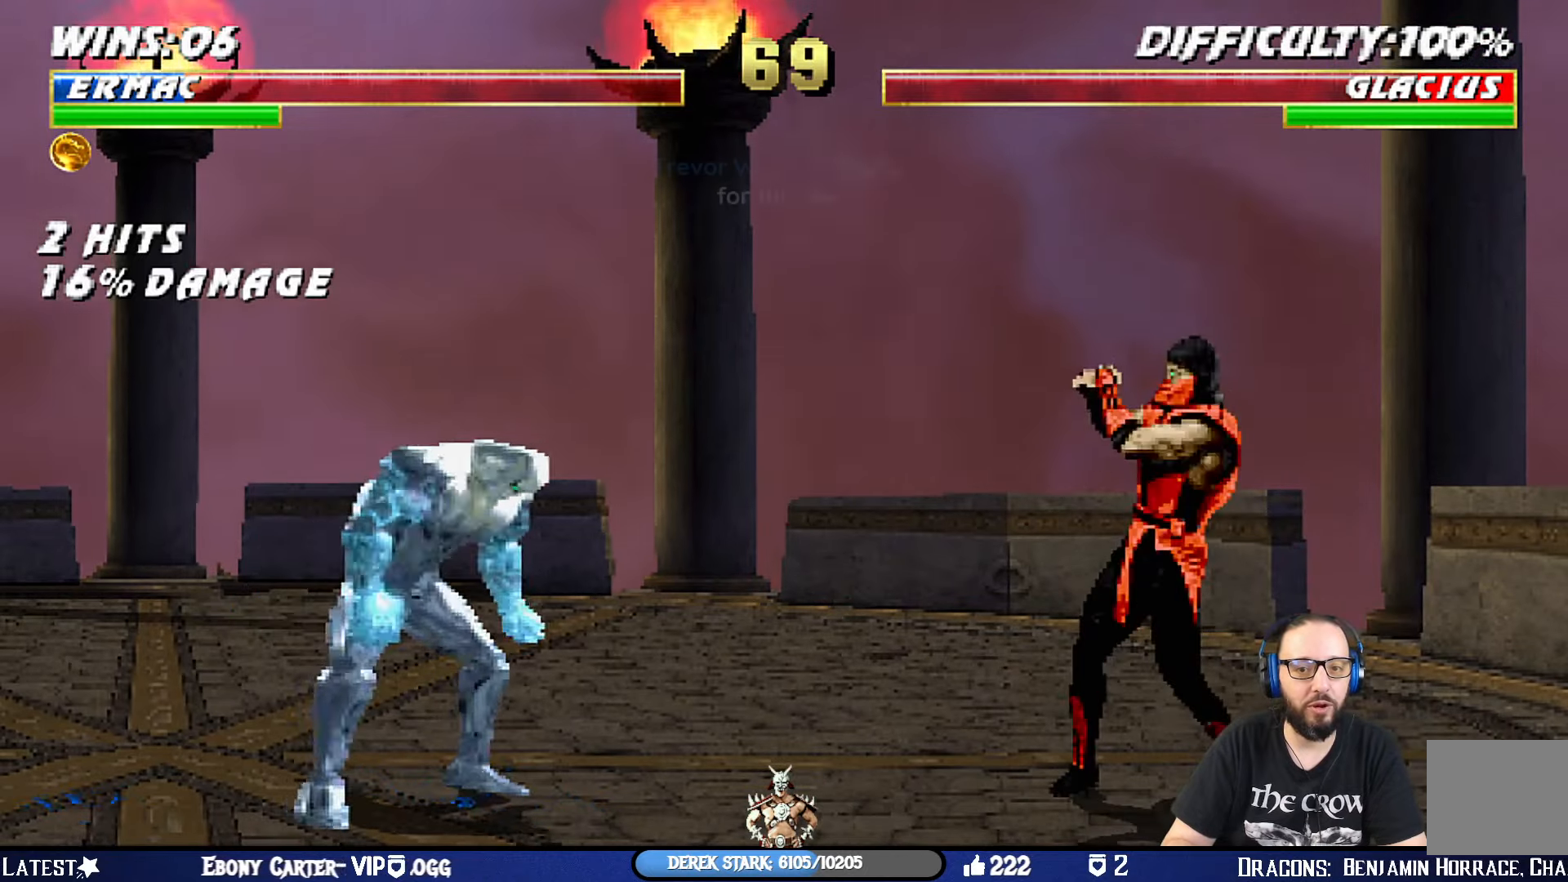
{"buttons": ["R1", "DPAD_UP", "DPAD_LEFT"], "left_stick": "center", "right_stick": "center", "events": [[117, "DPAD_RIGHT", "down"], [233, "DPAD_RIGHT", "up"], [283, "DPAD_DOWN", "down"], [383, "DPAD_DOWN", "up"], [417, "DPAD_LEFT", "down"], [433, "DPAD_UP", "down"]]}
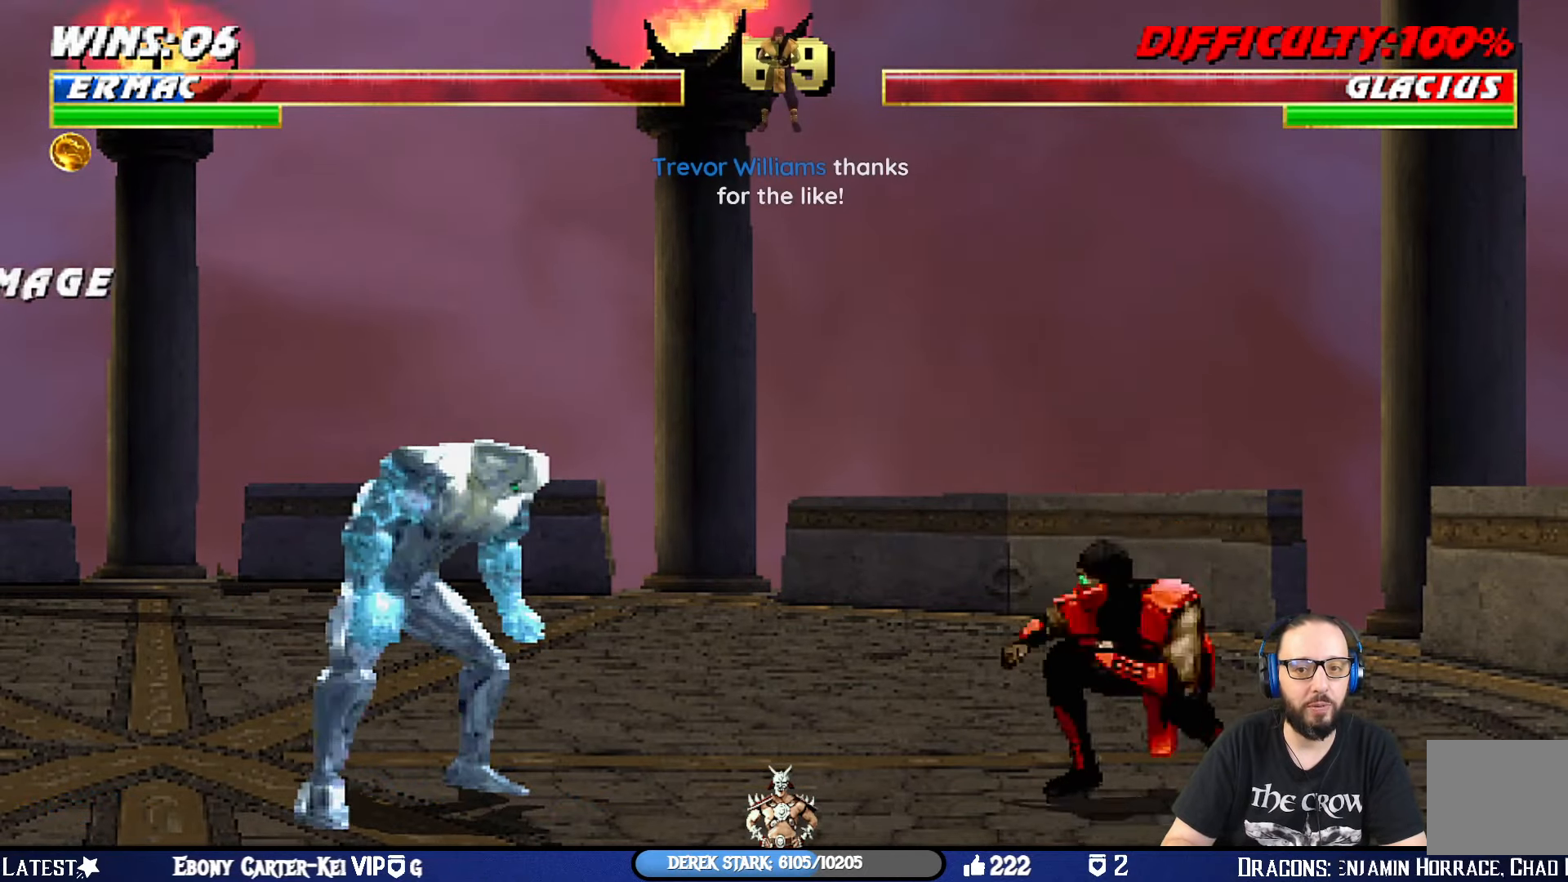
{"buttons": [], "left_stick": "center", "right_stick": "center", "events": [[34, "DPAD_LEFT", "up"], [50, "DPAD_UP", "up"], [84, "DPAD_RIGHT", "down"], [84, "DPAD_UP", "down"], [134, "TRIANGLE", "down"], [150, "DPAD_RIGHT", "up"], [167, "DPAD_UP", "up"], [267, "R1", "up"], [334, "TRIANGLE", "up"]]}